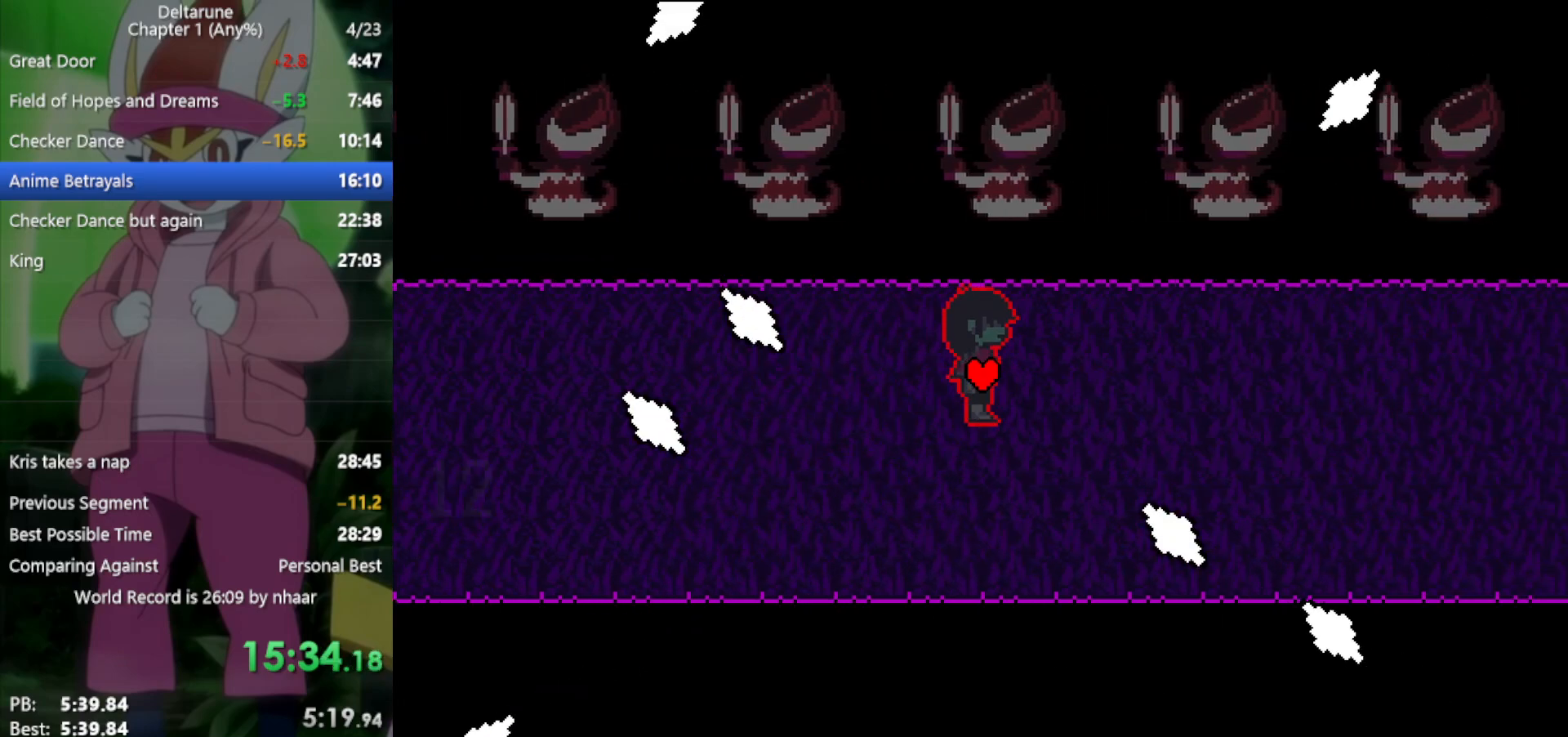
Gameplay with keyboard; each line is a JSON object with the keys held at the frame after it. "events" lists presses ("down") and releases ("up") of "c", "ctrl", "down", "left", "return", "right", "shift", "up", "x" and "z" between this image and that frame as [ms after this image, input, new state], when the widget could be followed in between. No other keys are recorded. Mouse input is not recorded.
{"keys": ["right", "x"], "events": []}
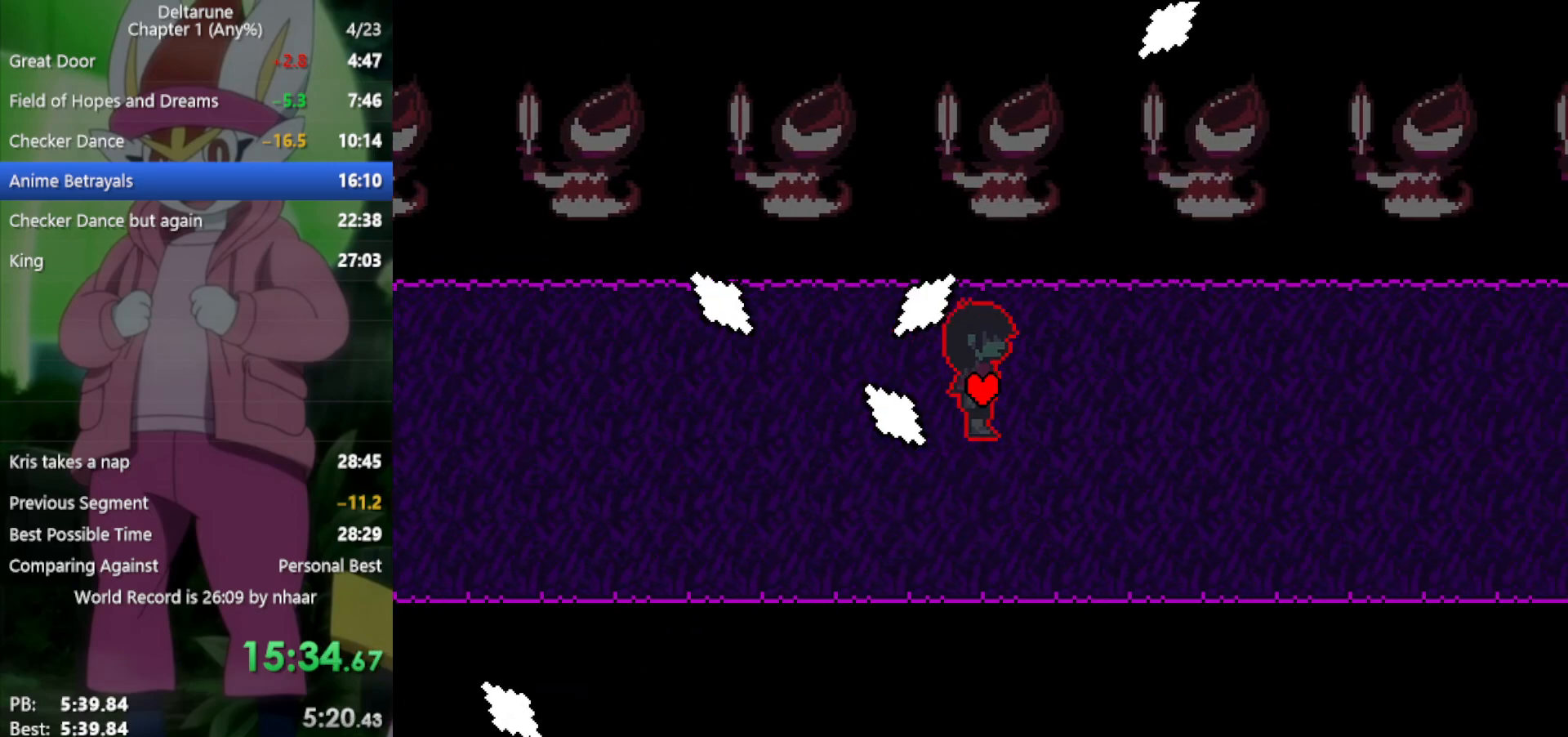
{"keys": ["right", "x"], "events": [[17, "down", "down"], [100, "down", "up"]]}
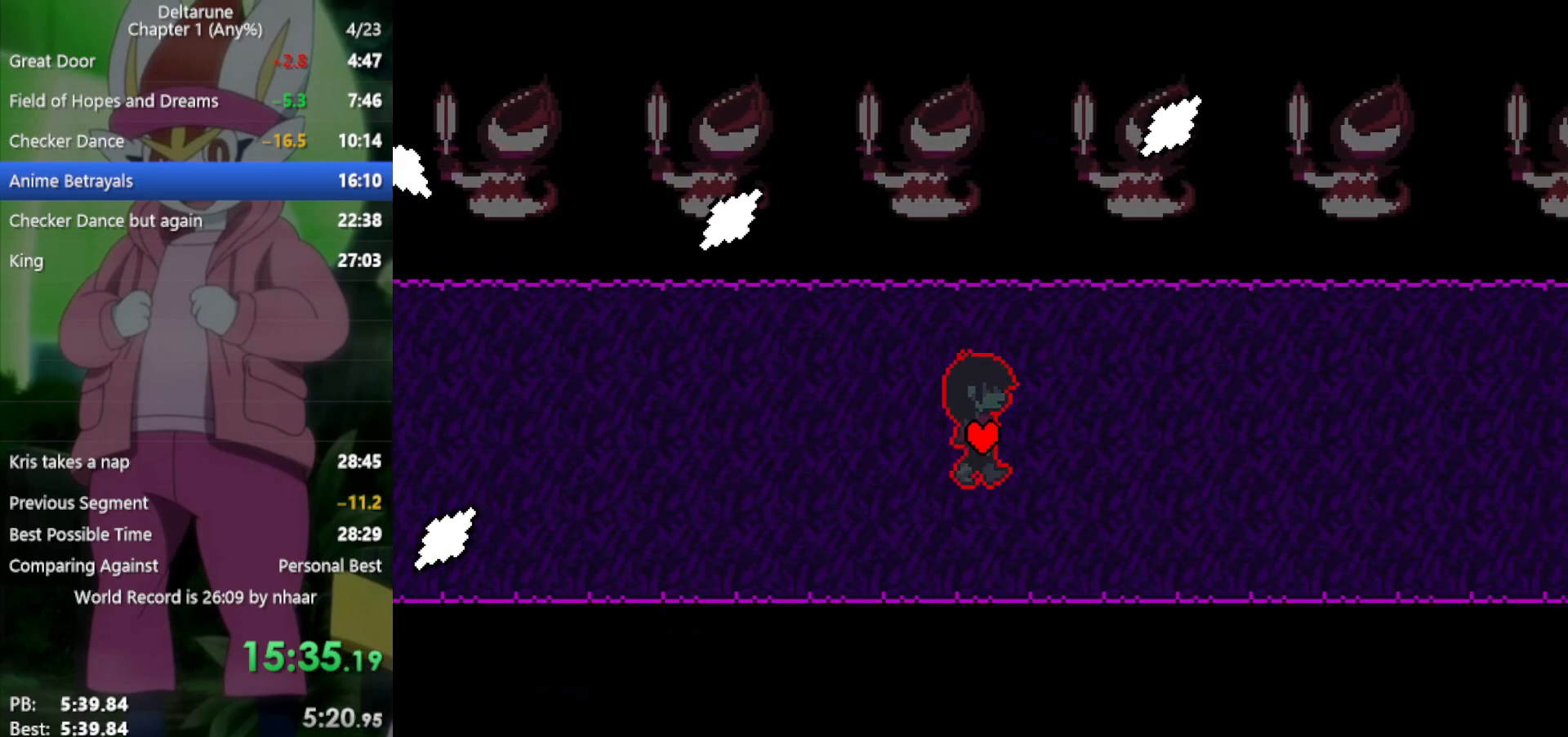
{"keys": ["right", "x"], "events": []}
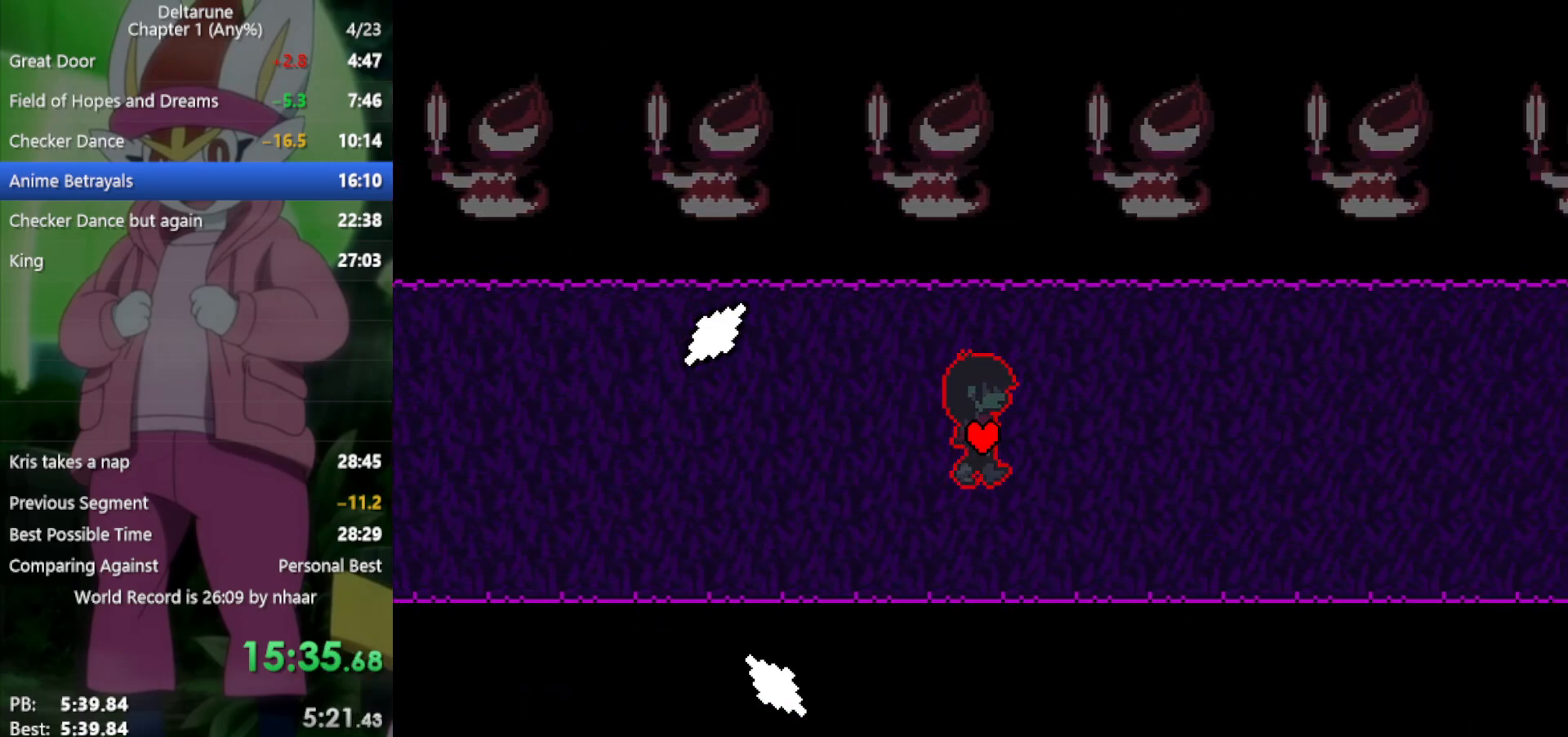
{"keys": ["down", "right", "x"], "events": [[17, "up", "down"], [67, "up", "up"], [383, "down", "down"]]}
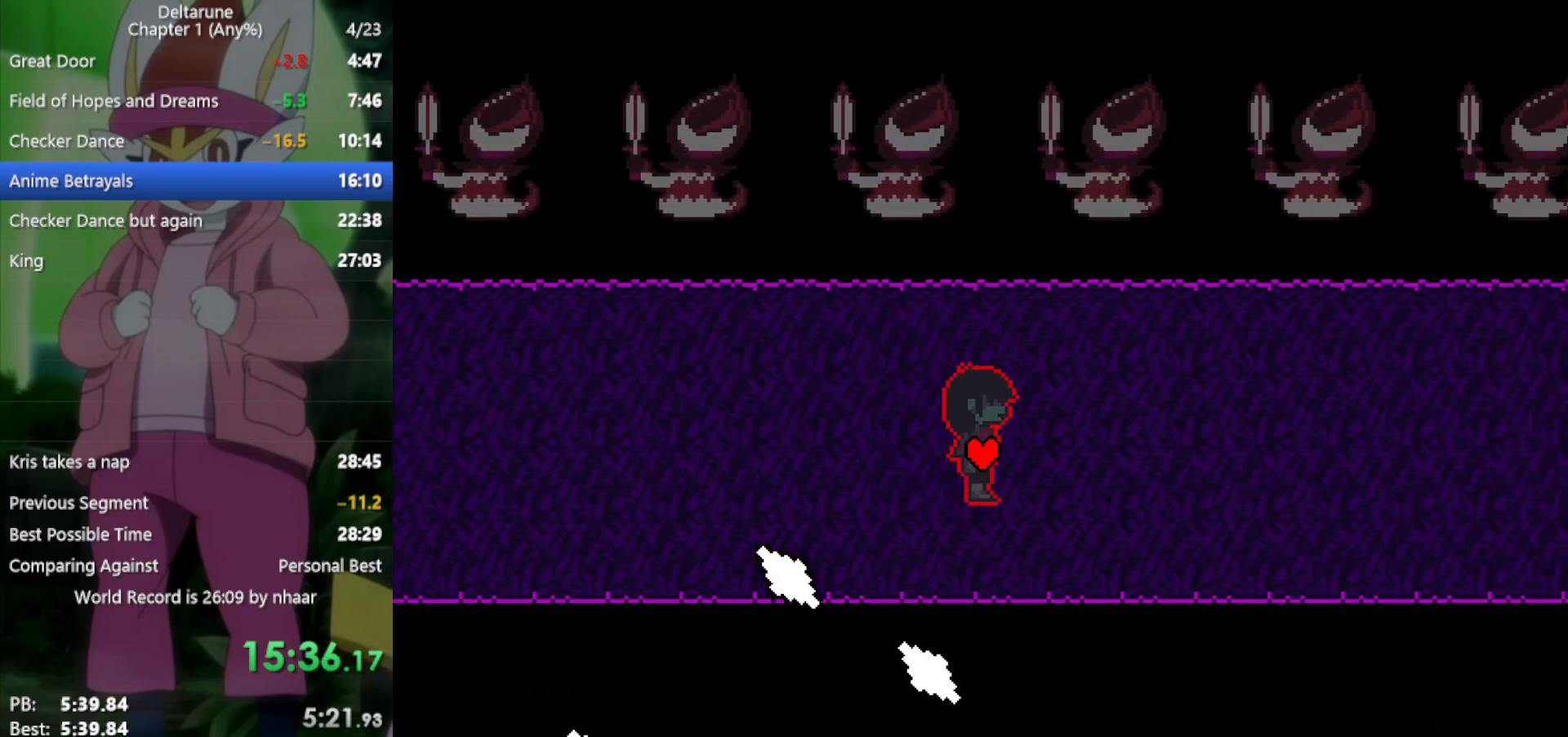
{"keys": ["right", "x"], "events": [[17, "down", "up"]]}
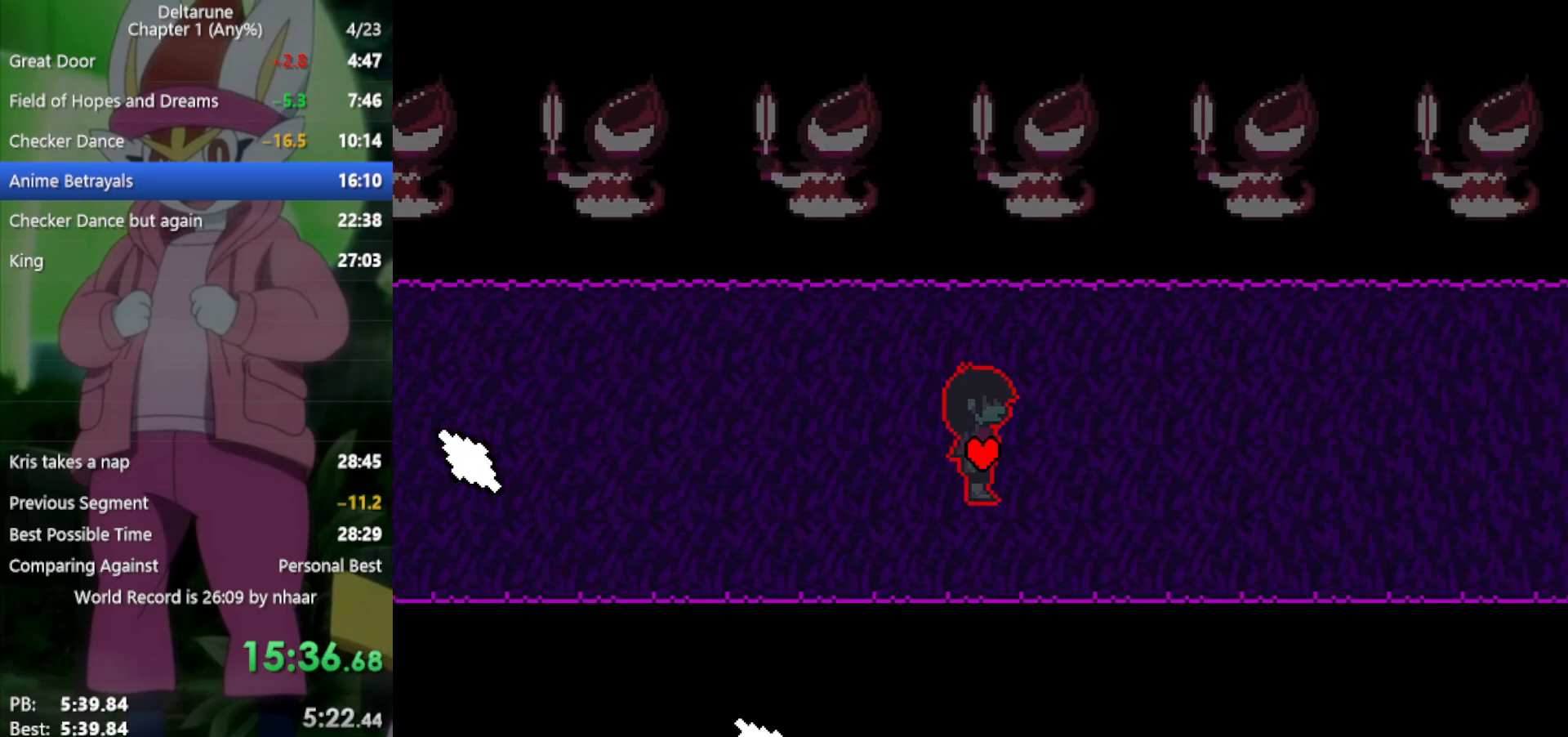
{"keys": ["right", "x"], "events": []}
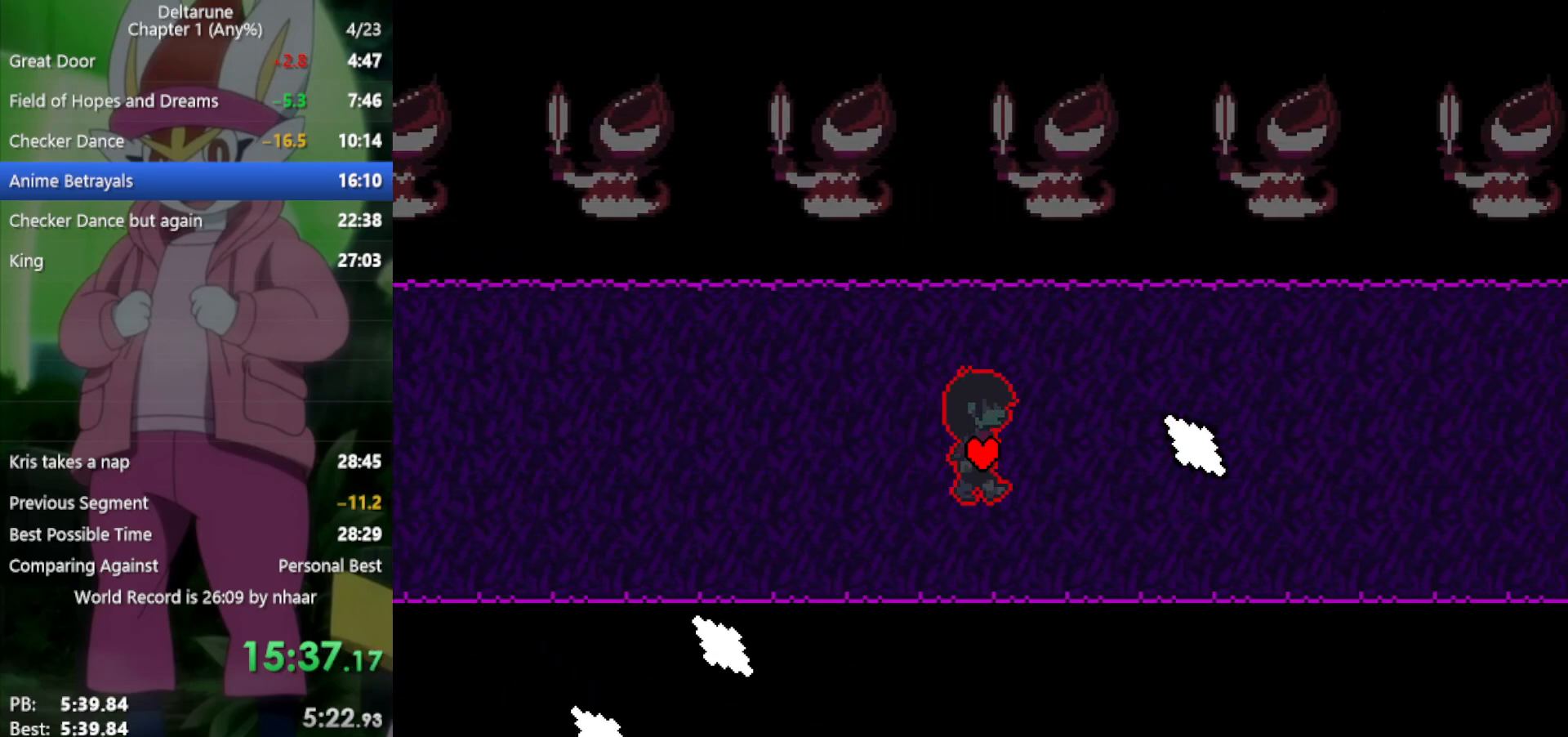
{"keys": ["right", "x"], "events": [[167, "down", "down"], [217, "down", "up"]]}
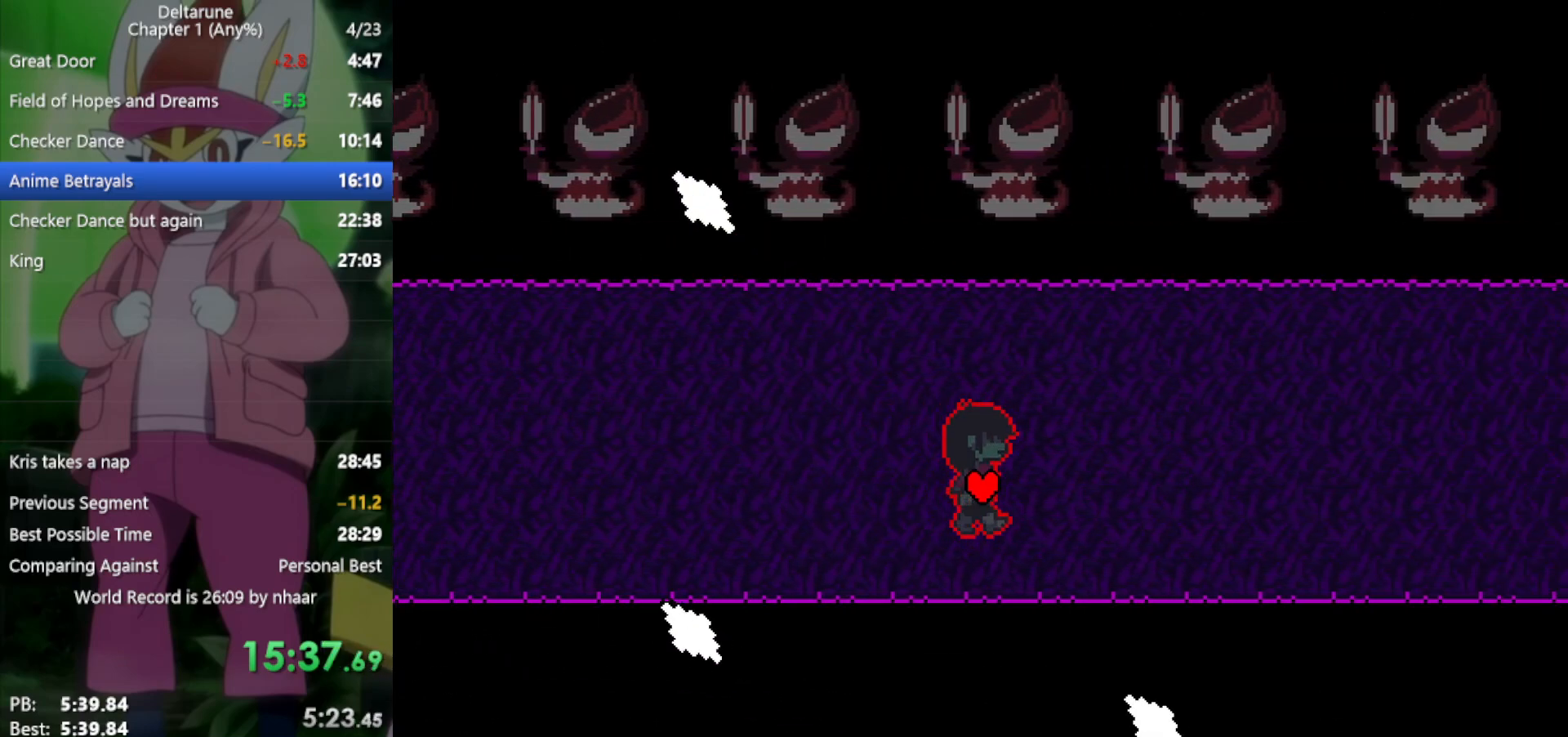
{"keys": ["down", "right", "x"], "events": [[117, "up", "down"], [217, "up", "up"], [483, "down", "down"]]}
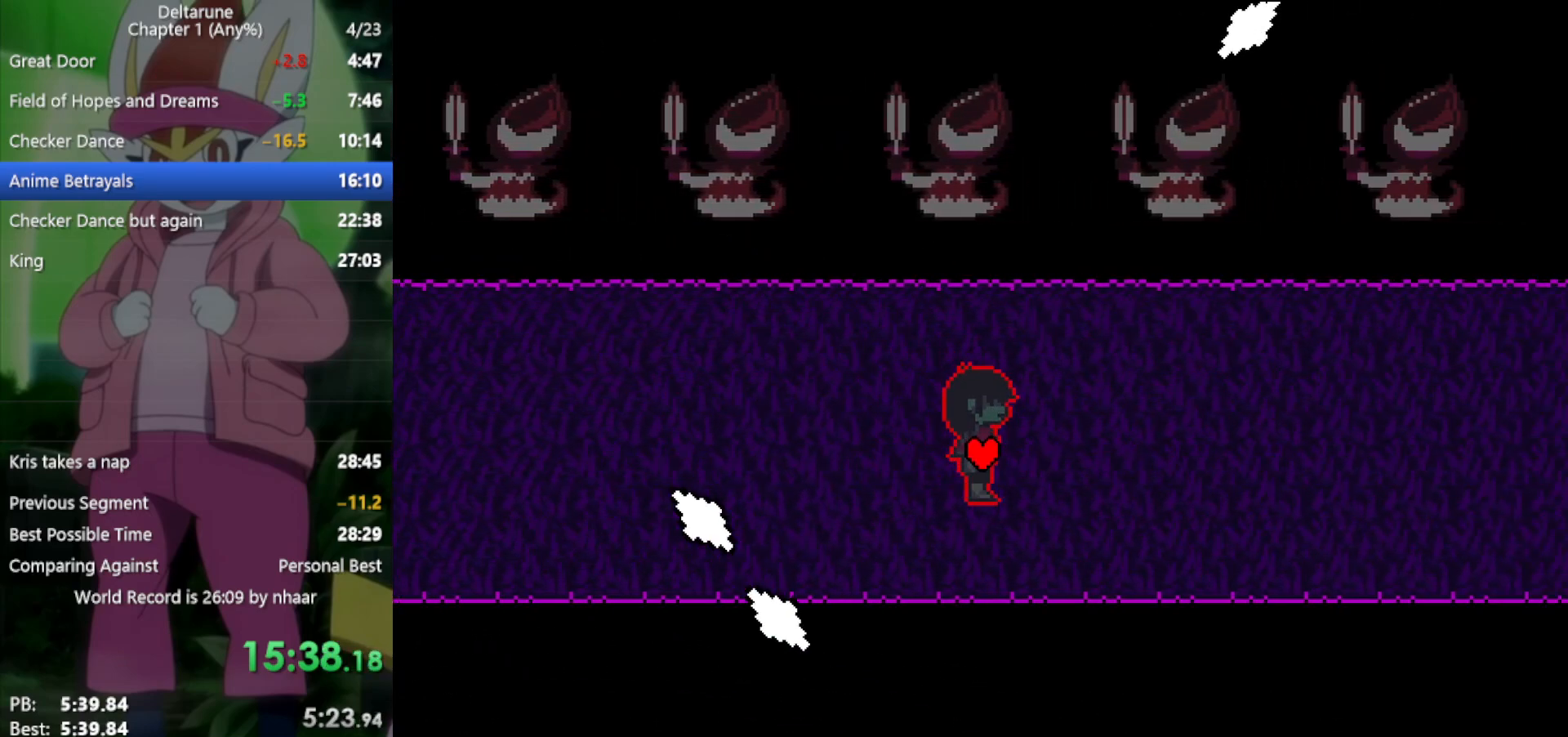
{"keys": ["right", "x"], "events": [[33, "down", "up"], [317, "up", "down"], [400, "up", "up"]]}
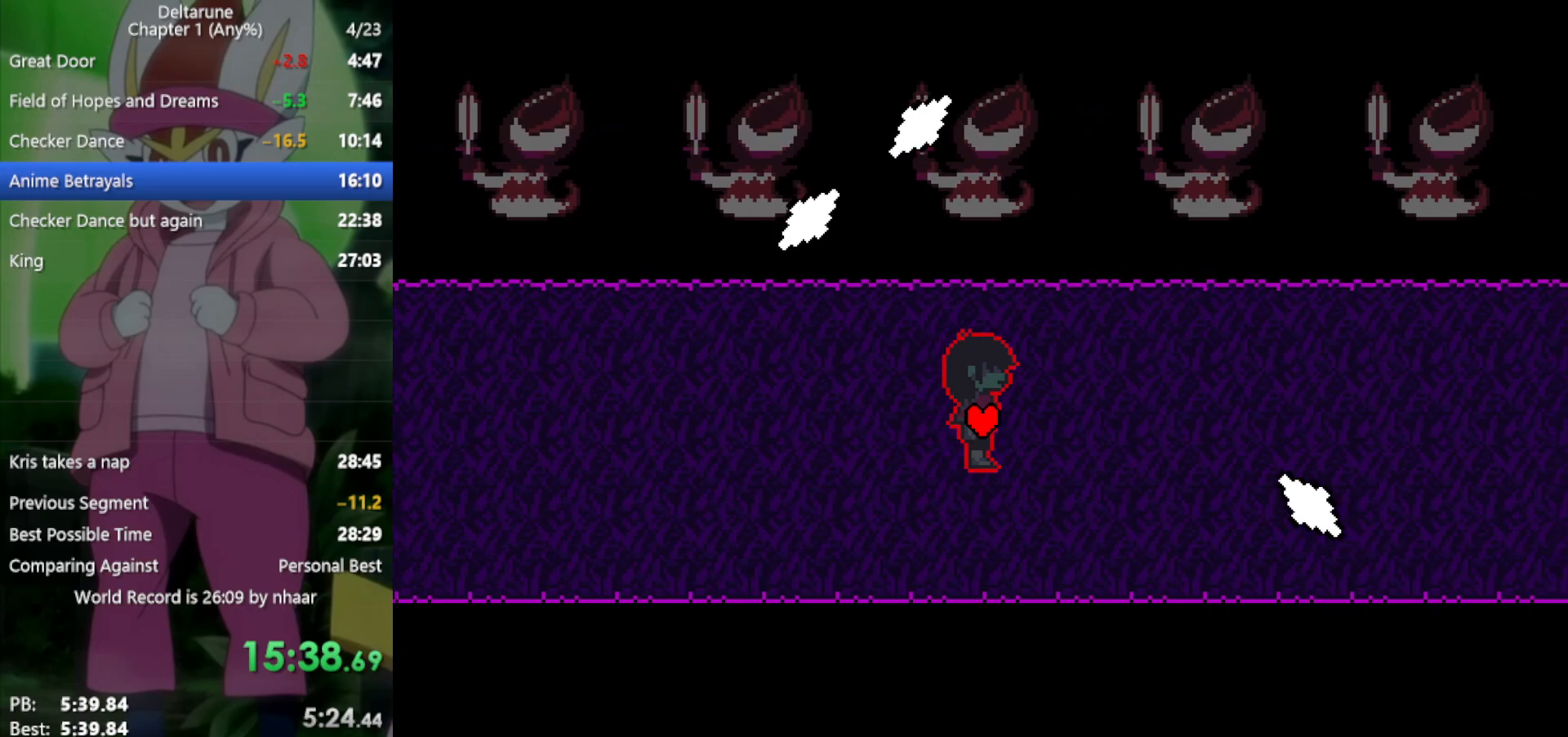
{"keys": ["right", "up", "x"], "events": [[233, "down", "down"], [317, "down", "up"], [500, "up", "down"]]}
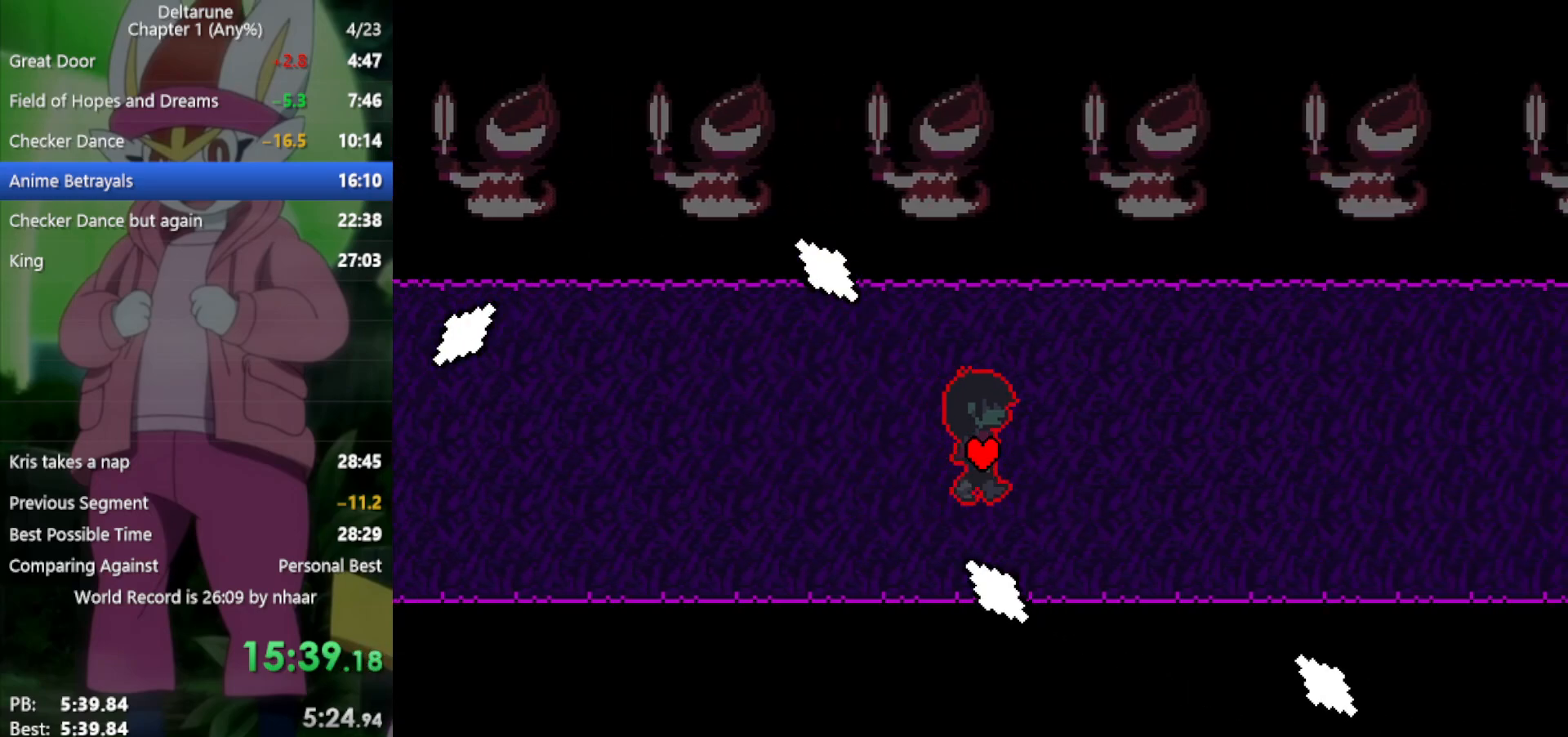
{"keys": ["right", "x"], "events": [[150, "up", "up"]]}
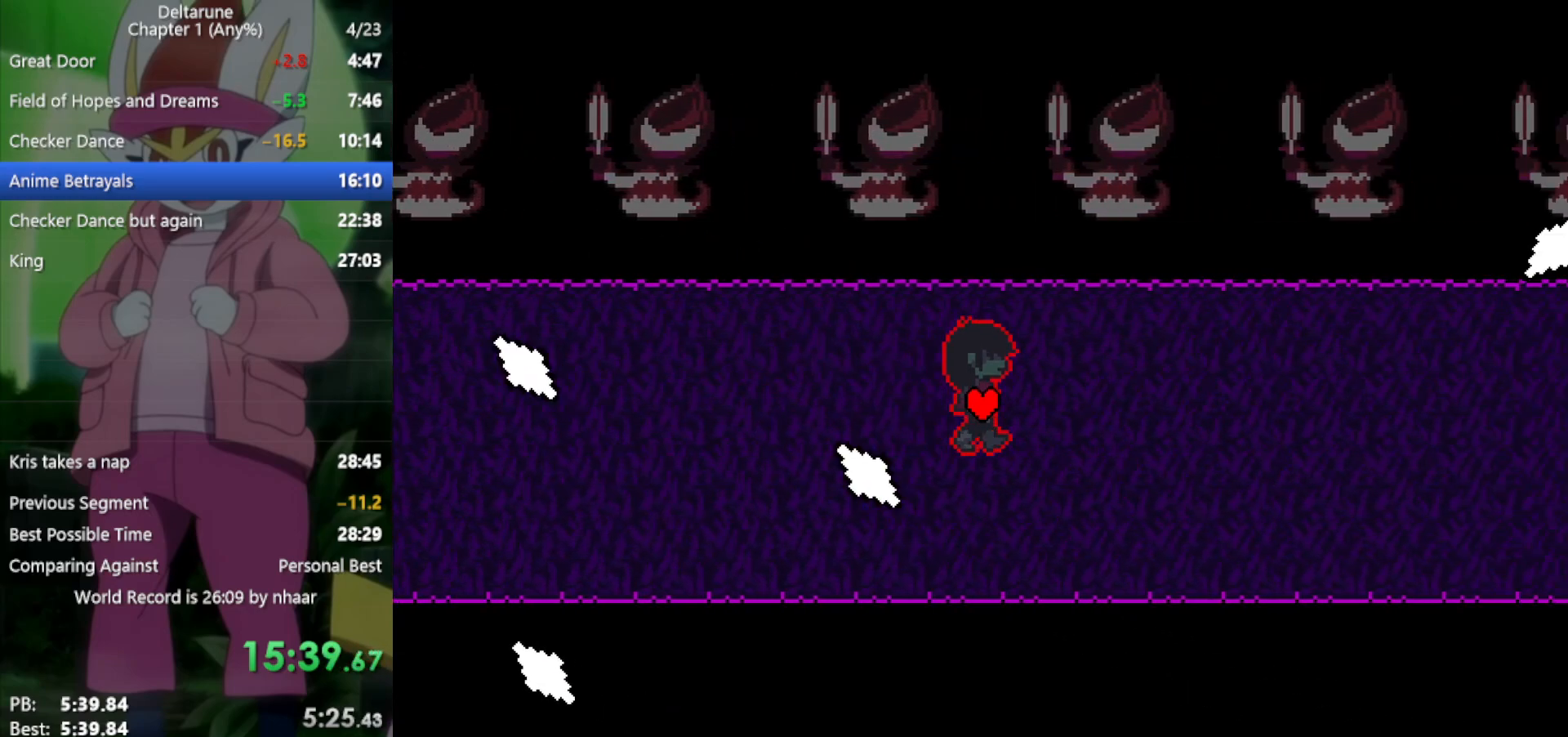
{"keys": ["right", "x"], "events": []}
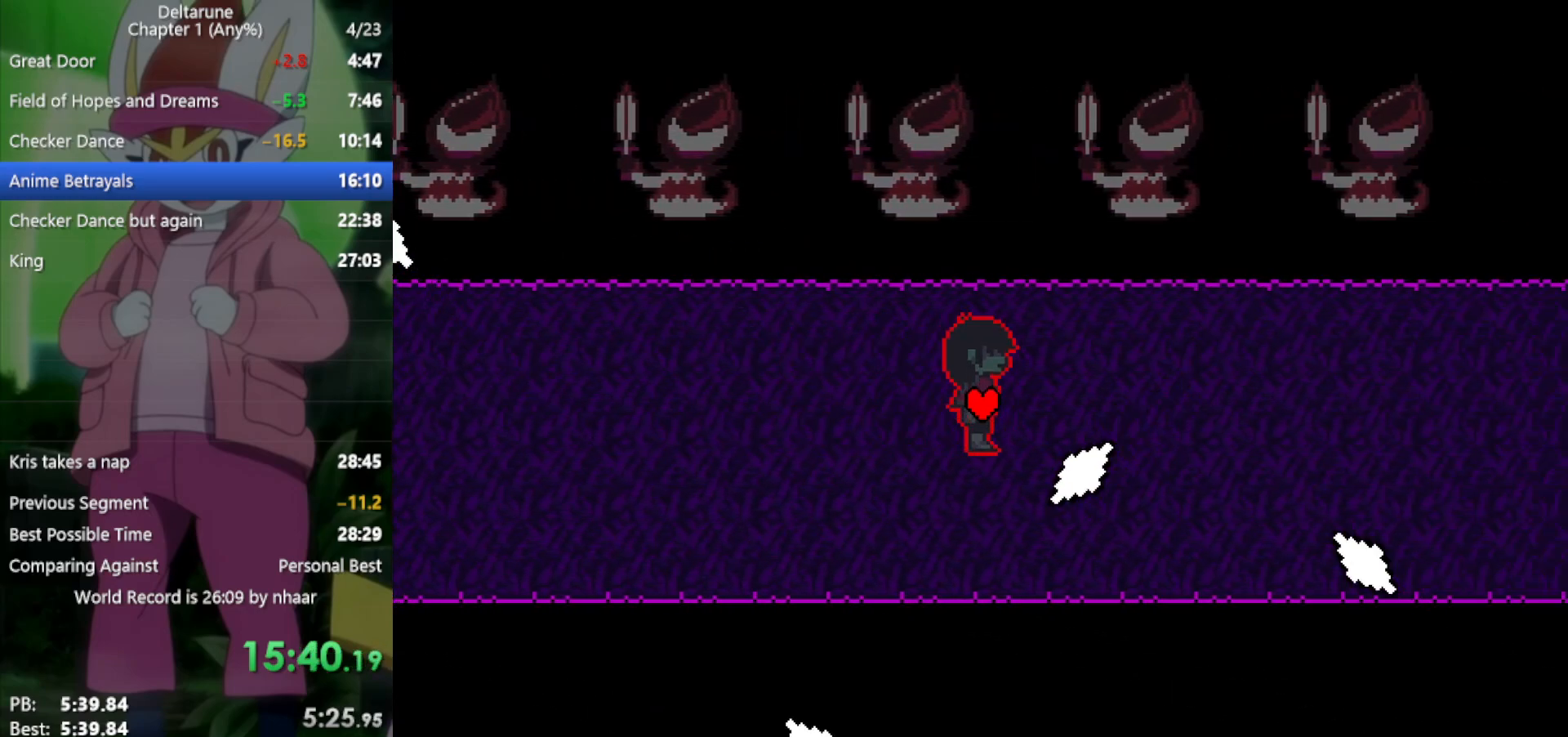
{"keys": ["right", "x"], "events": [[200, "down", "down"], [383, "down", "up"]]}
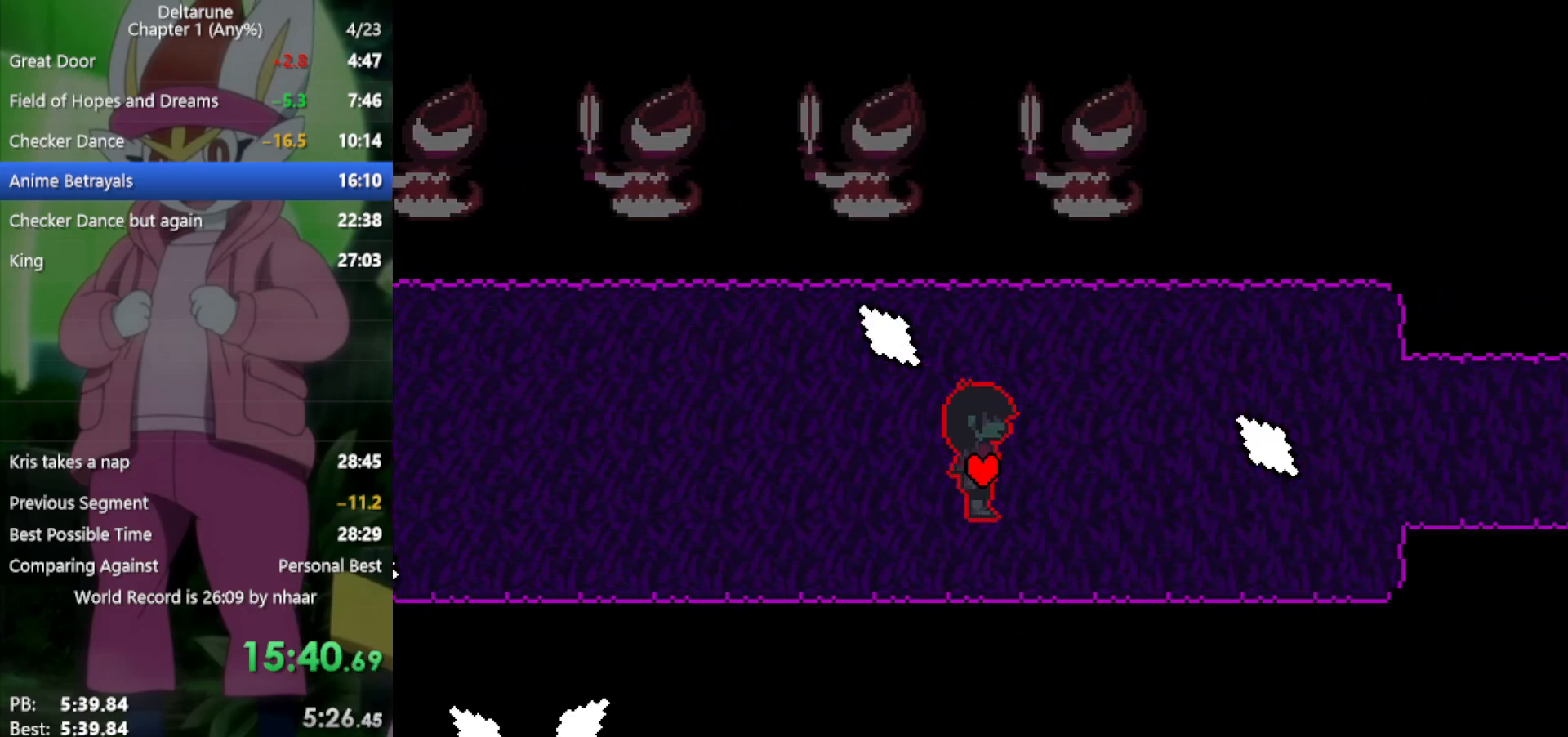
{"keys": ["right", "x"], "events": []}
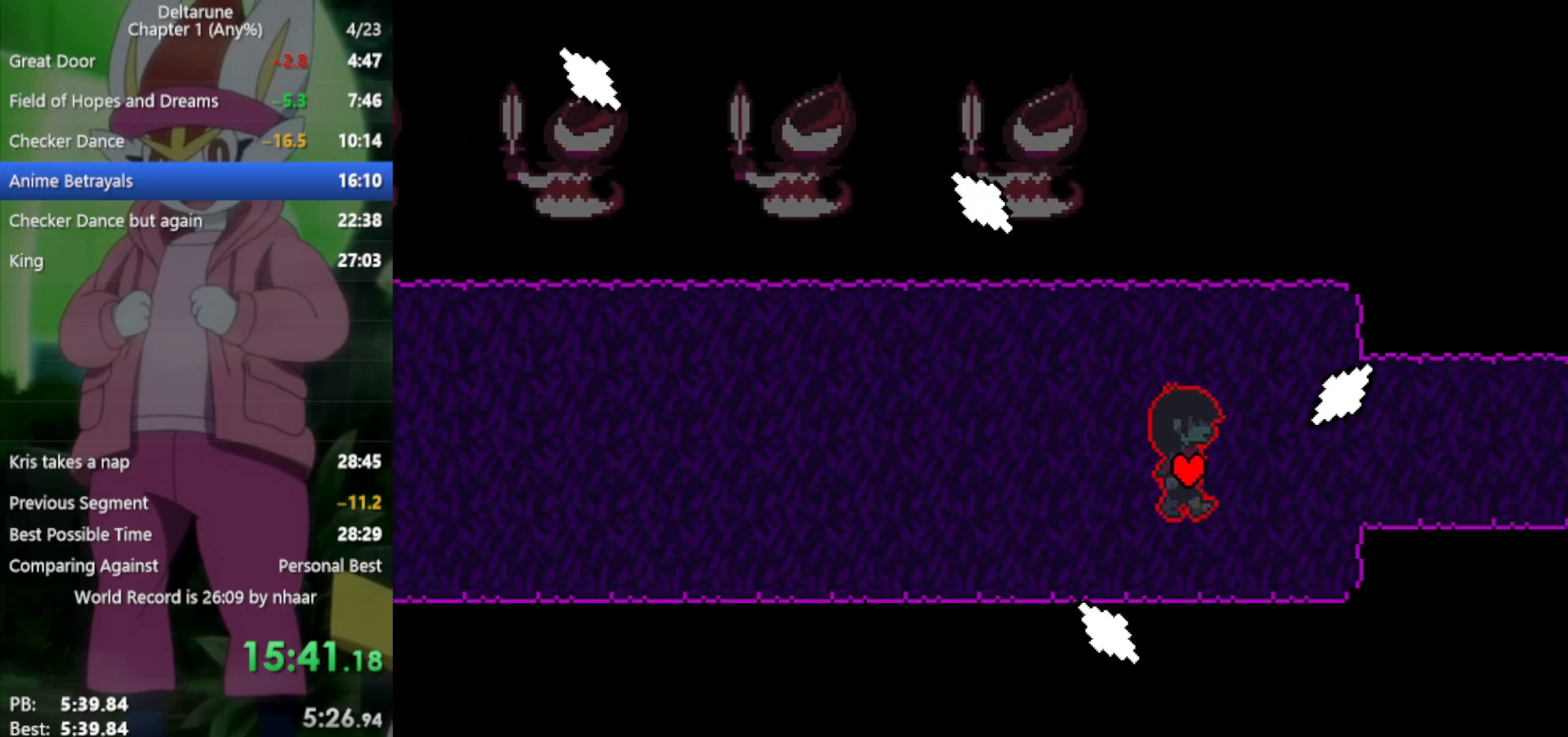
{"keys": ["right", "x"], "events": [[17, "up", "down"], [167, "up", "up"], [433, "down", "down"], [483, "down", "up"]]}
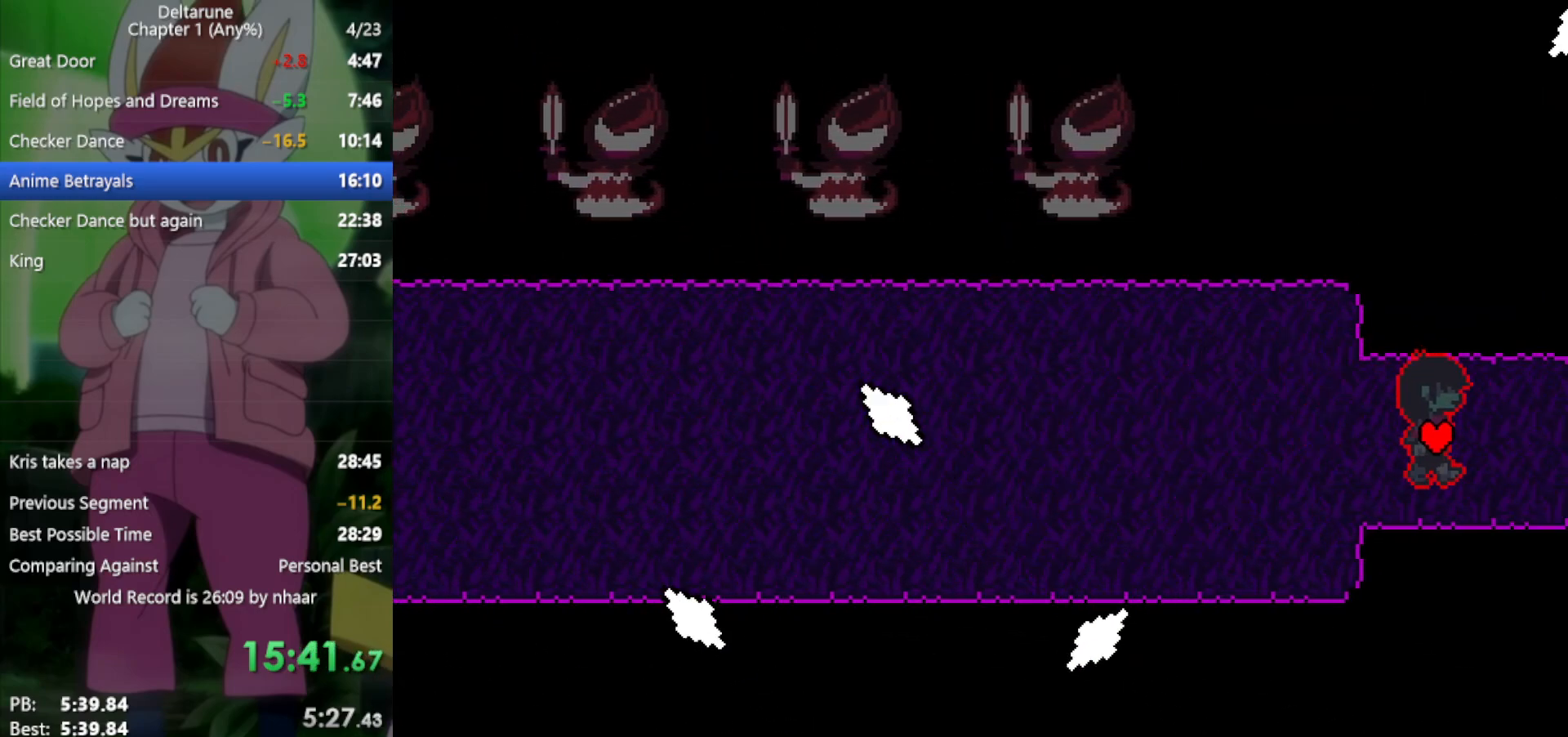
{"keys": ["right", "x"], "events": []}
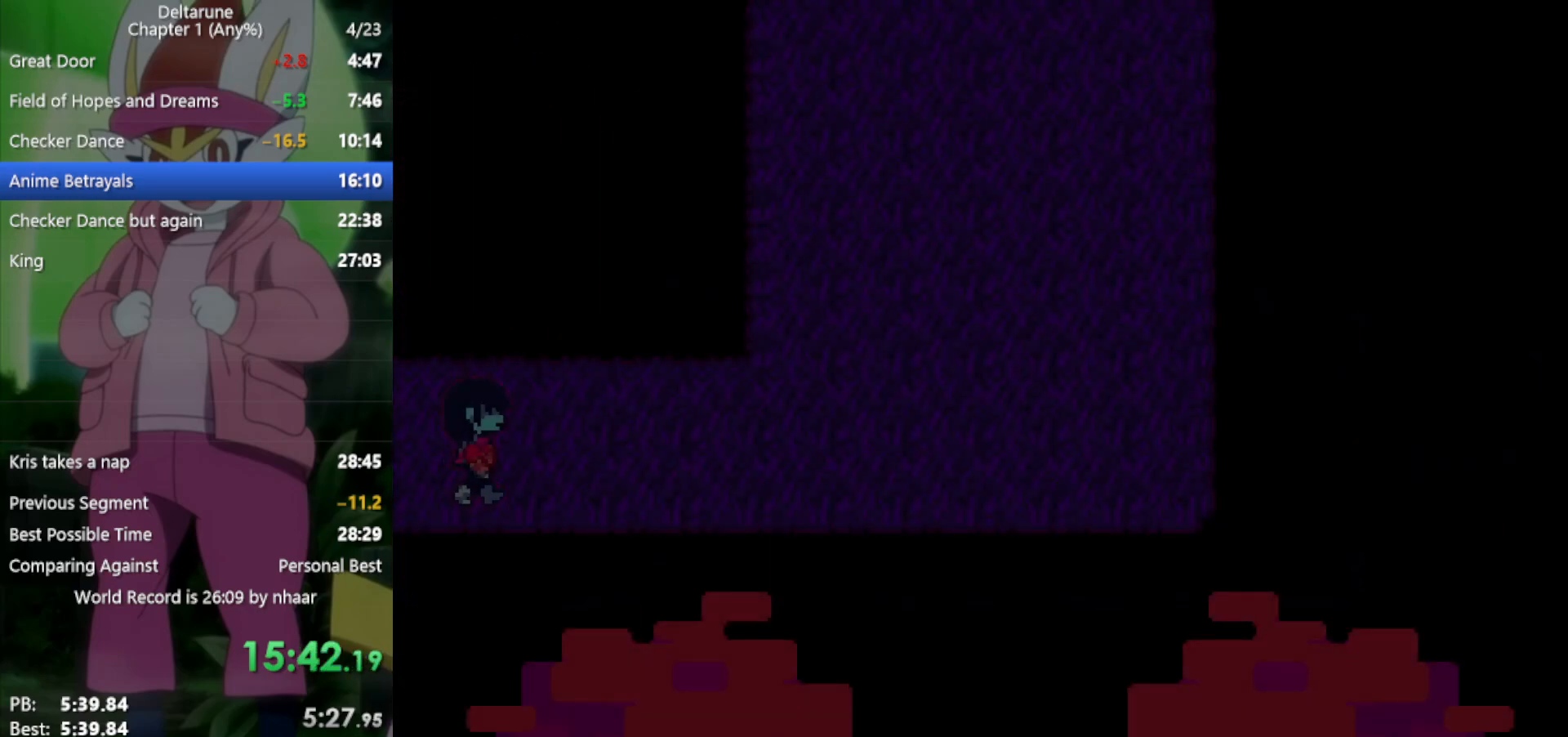
{"keys": ["right", "x"], "events": []}
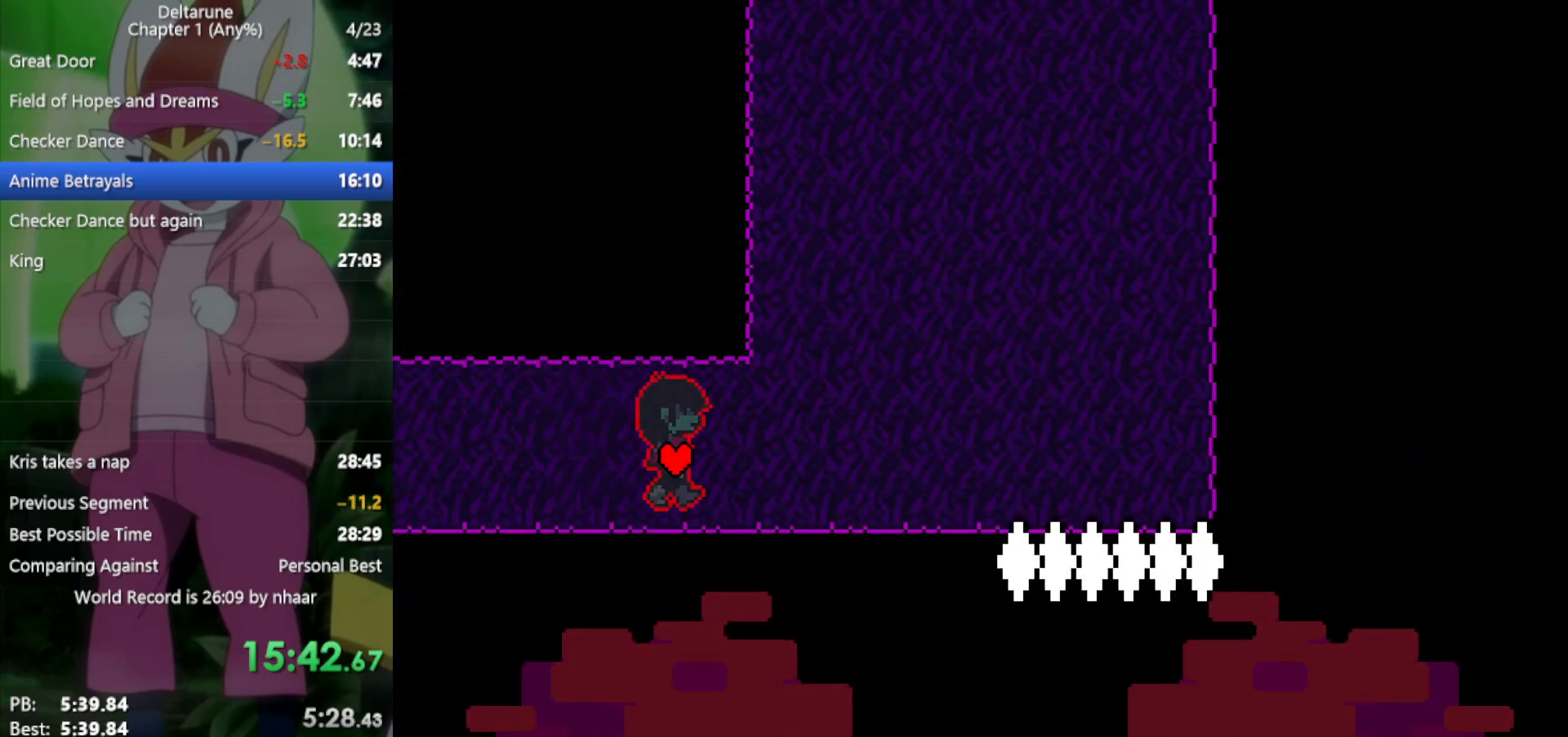
{"keys": ["right", "up", "x"], "events": [[267, "up", "down"]]}
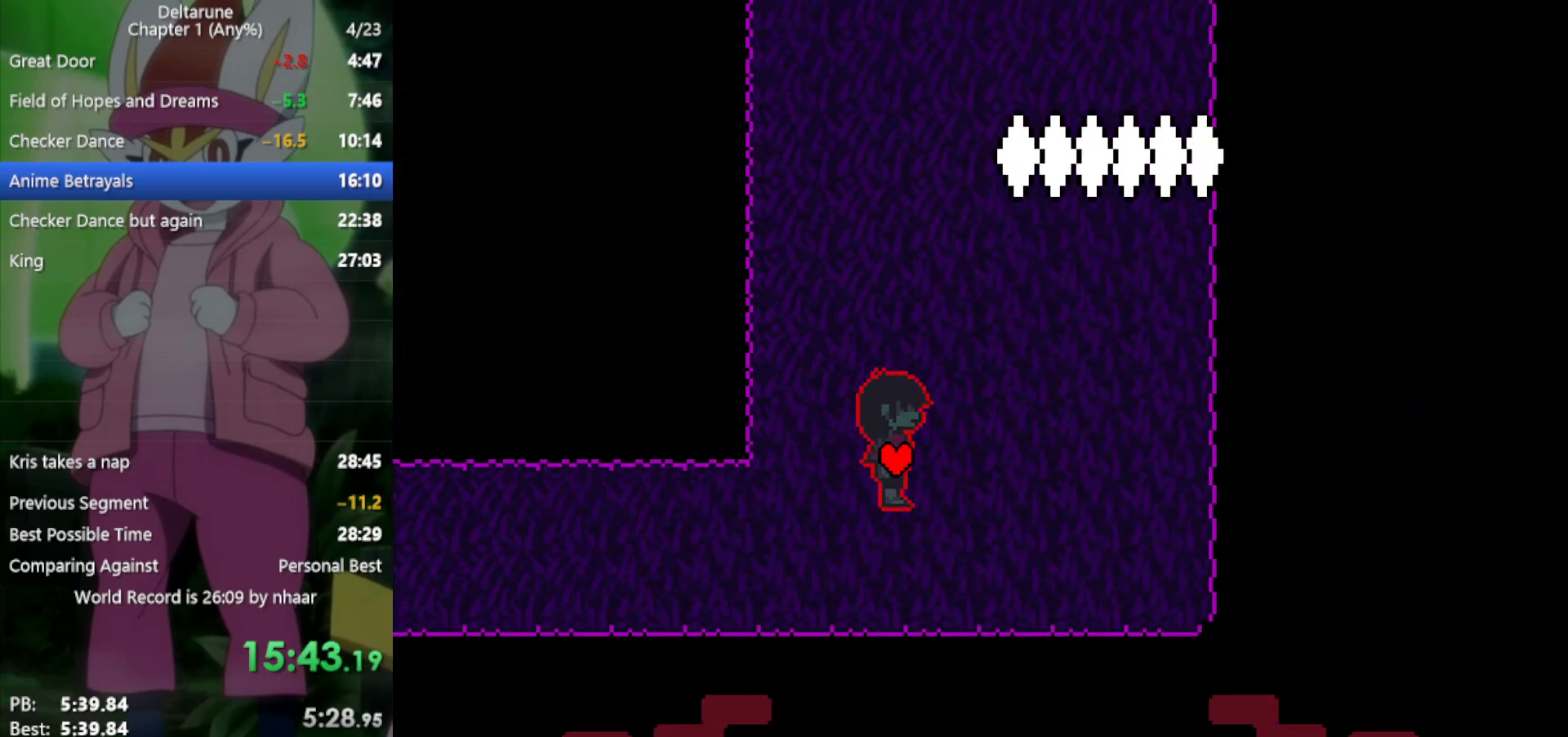
{"keys": ["right", "x"], "events": [[183, "up", "up"]]}
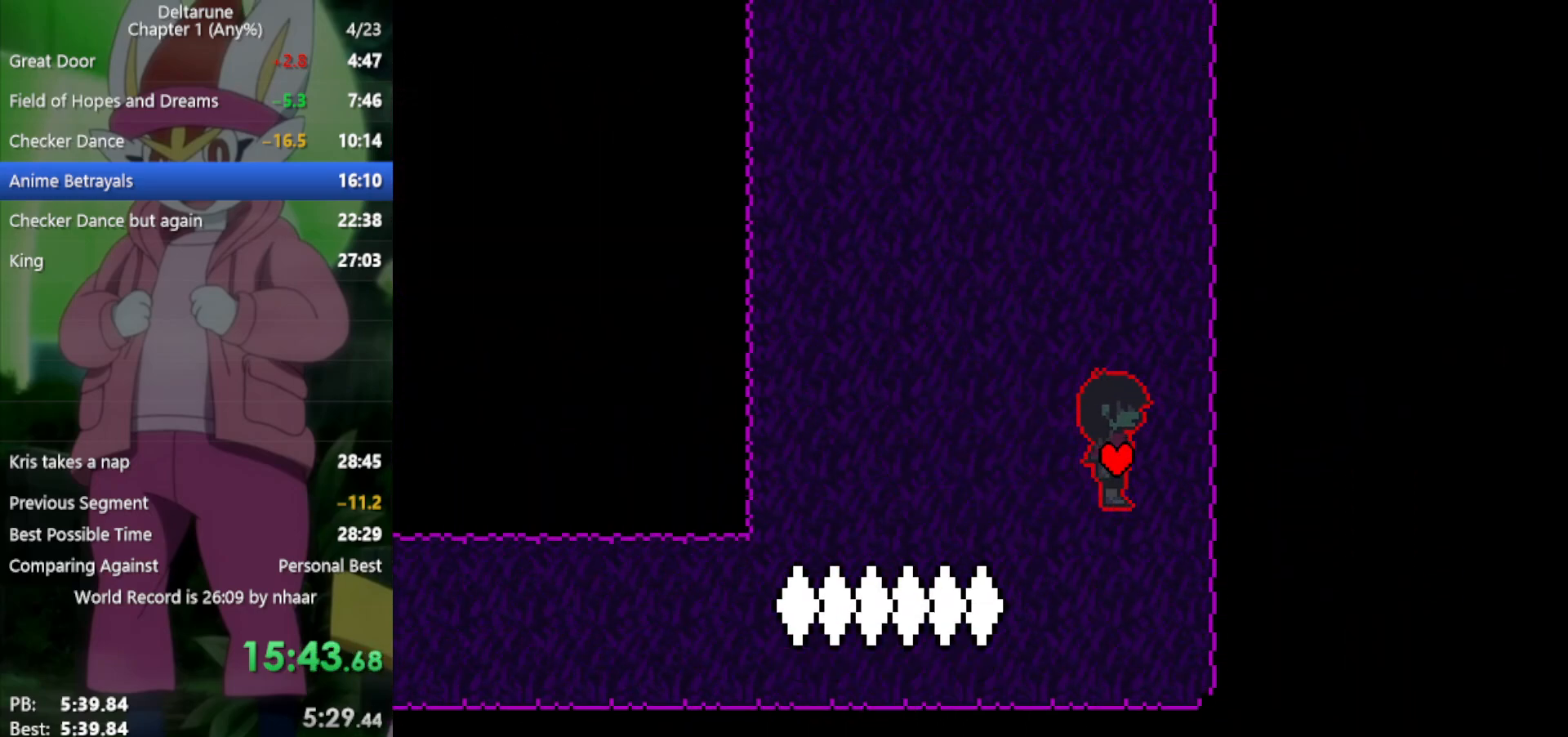
{"keys": ["left", "up", "x"], "events": [[50, "right", "up"], [100, "left", "down"], [317, "up", "down"]]}
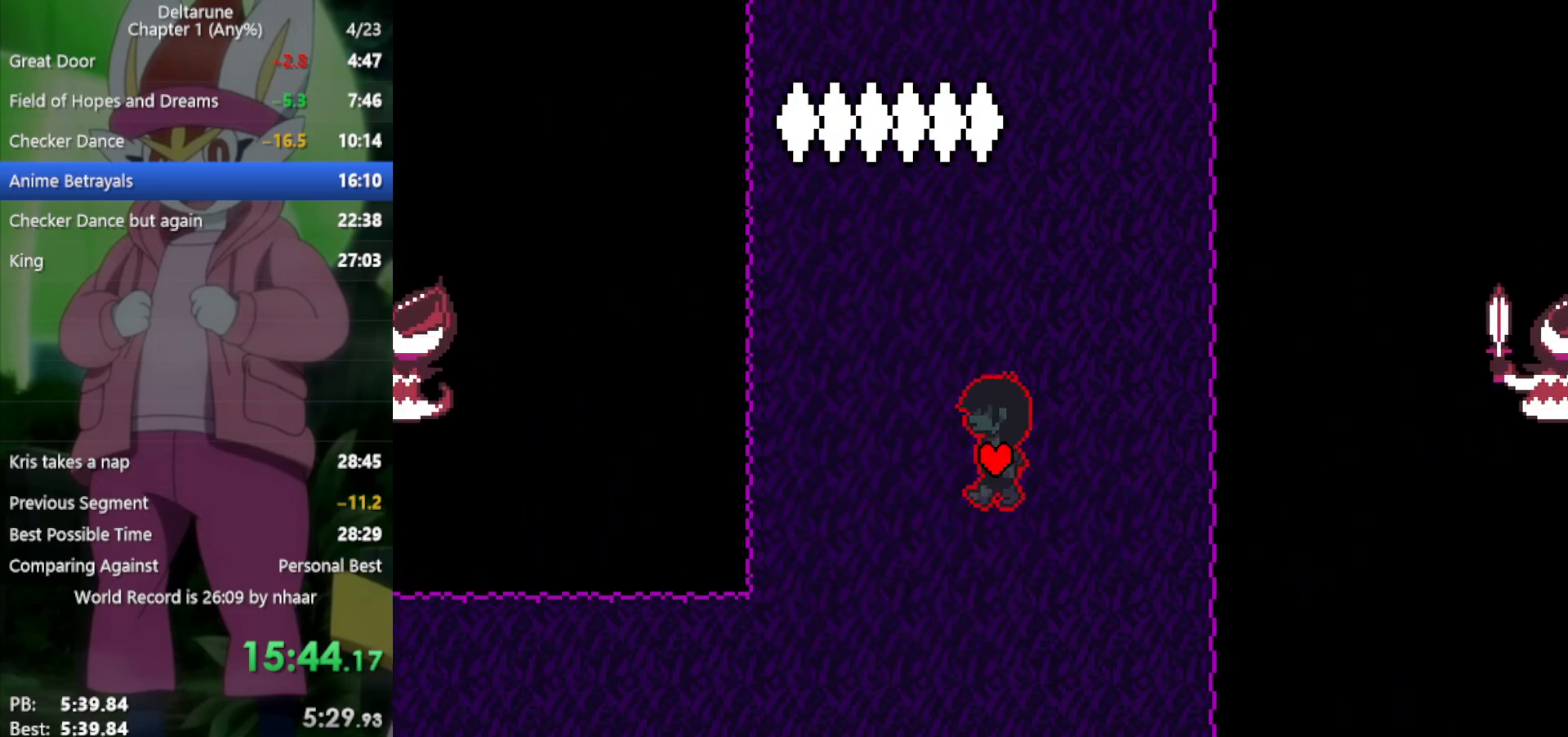
{"keys": ["up", "x"], "events": [[183, "left", "up"]]}
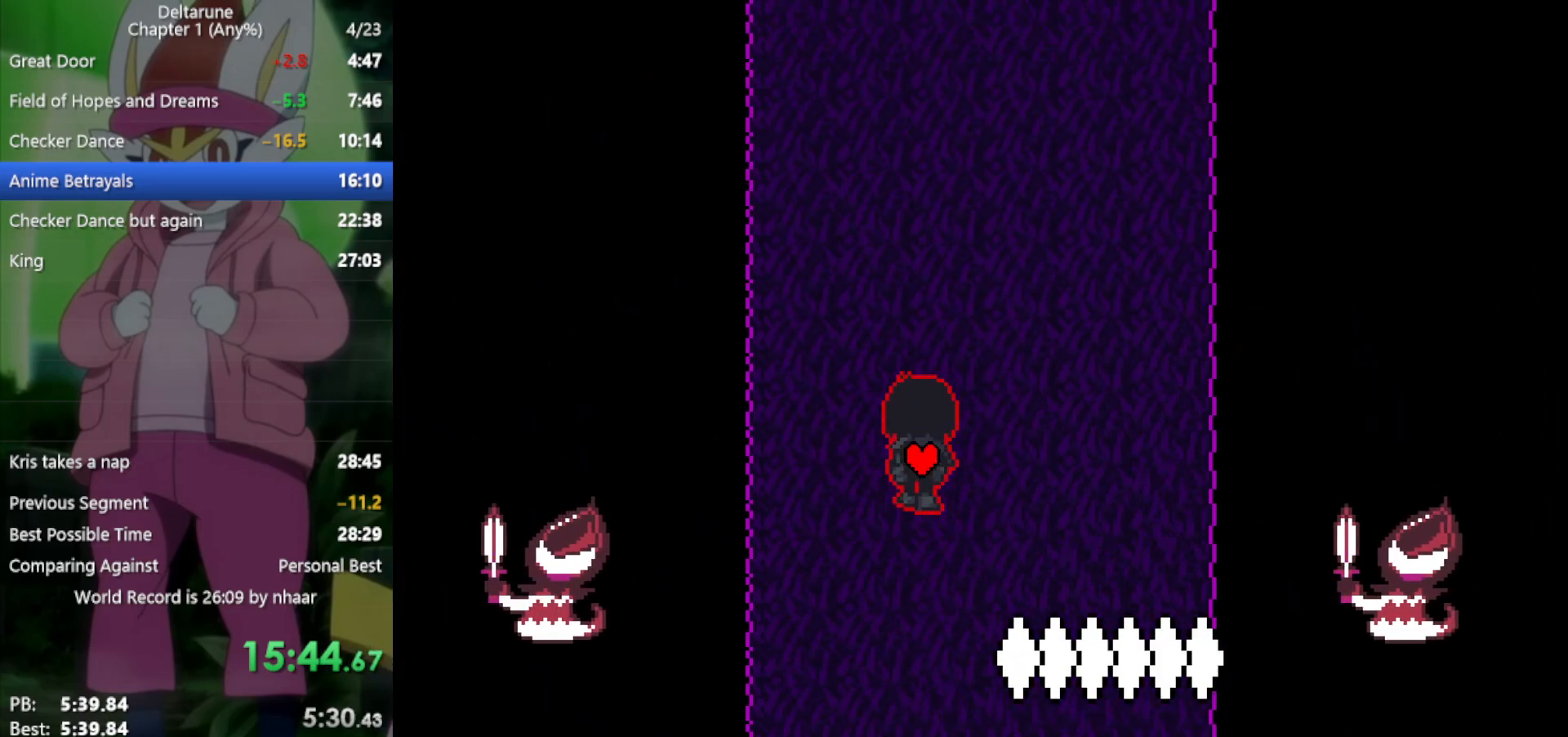
{"keys": ["right", "up", "x"], "events": [[483, "right", "down"]]}
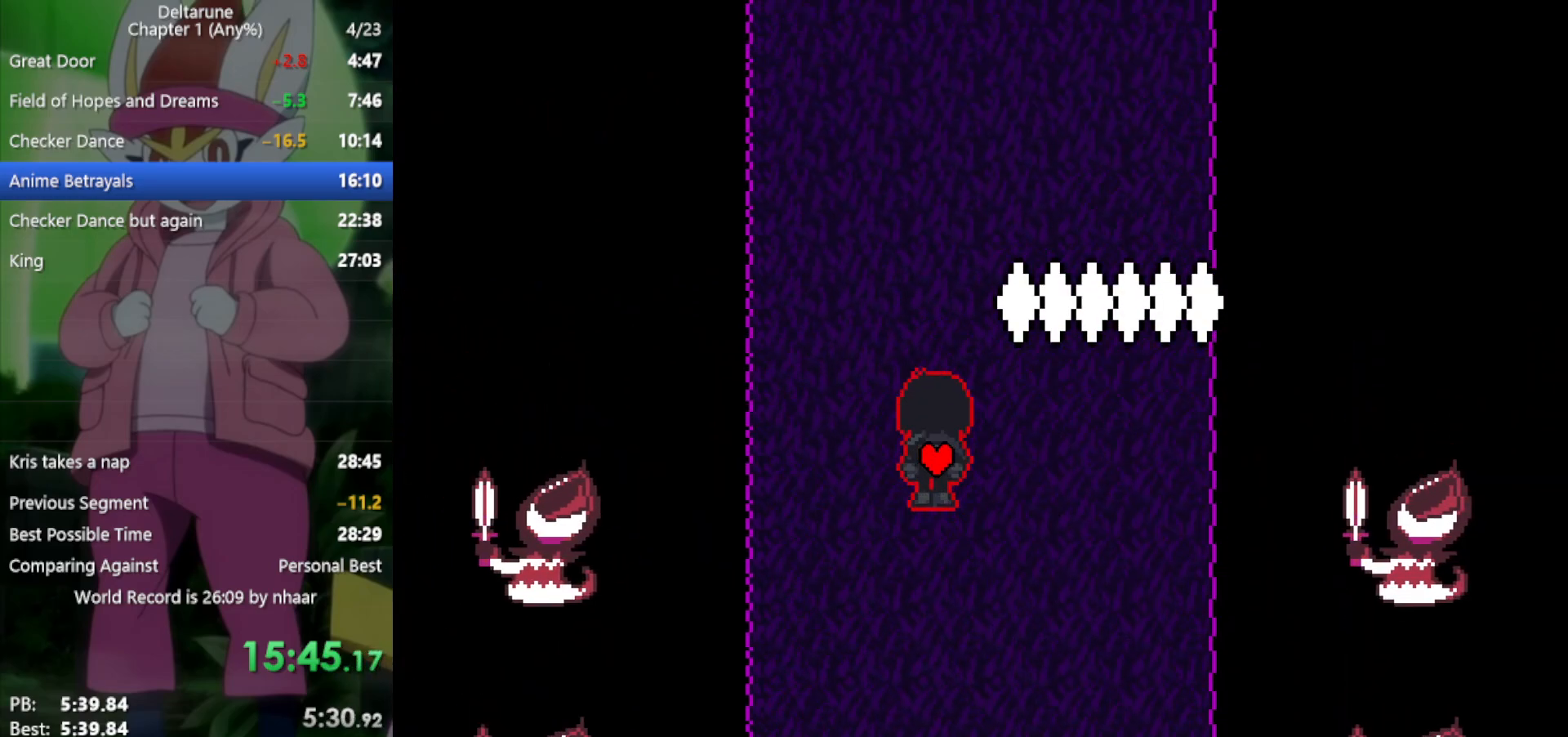
{"keys": ["up", "x"], "events": [[67, "right", "up"]]}
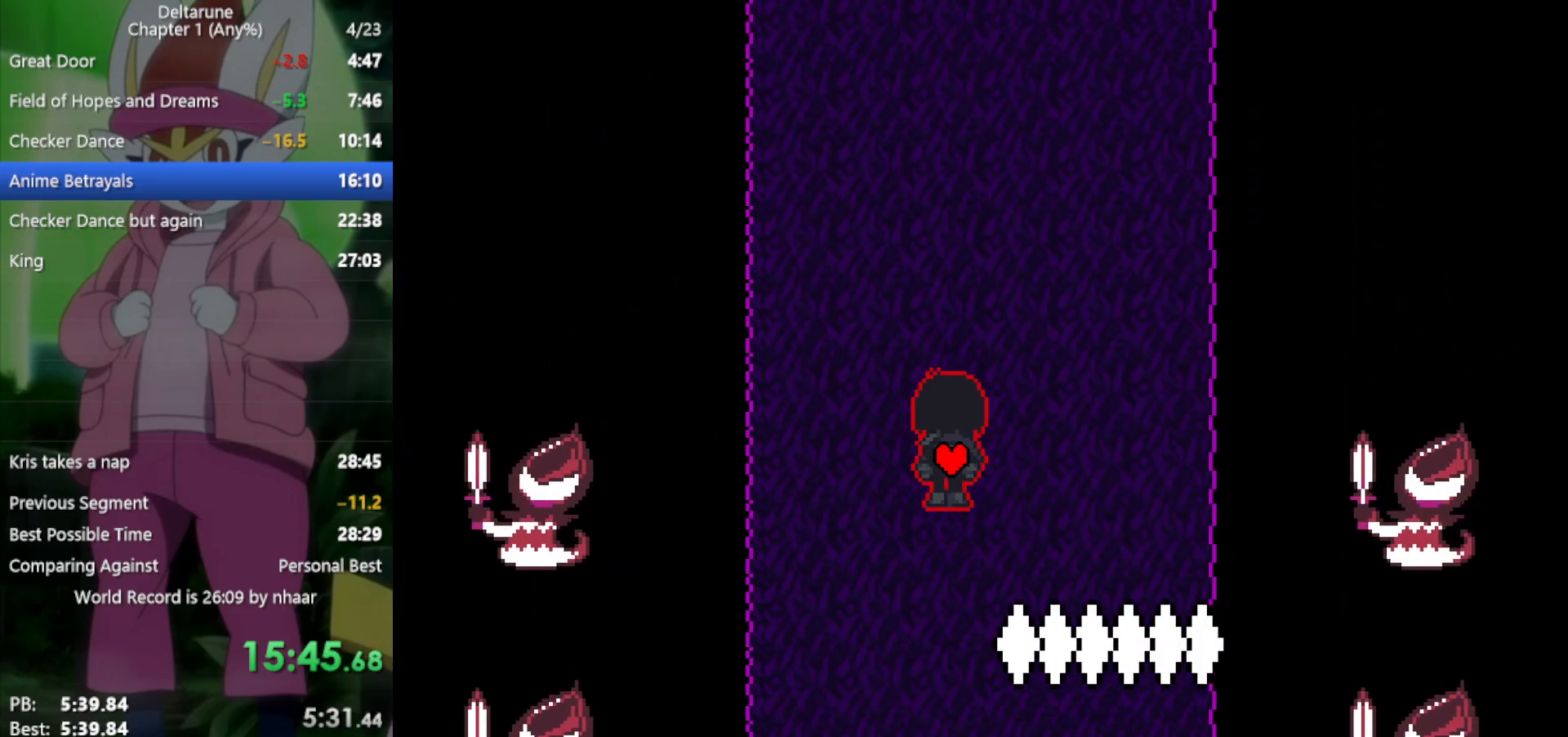
{"keys": ["up", "x"], "events": []}
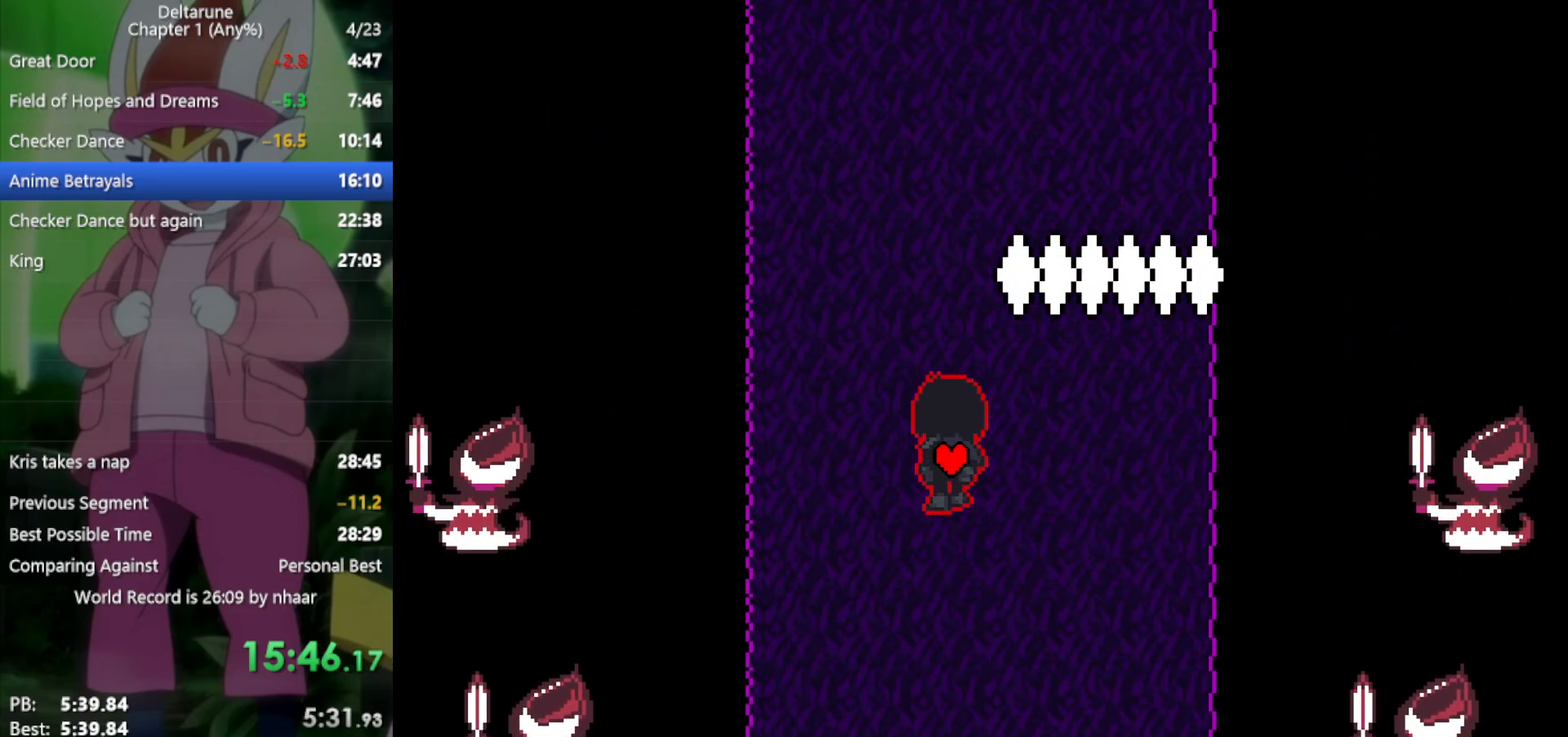
{"keys": ["up", "x"], "events": []}
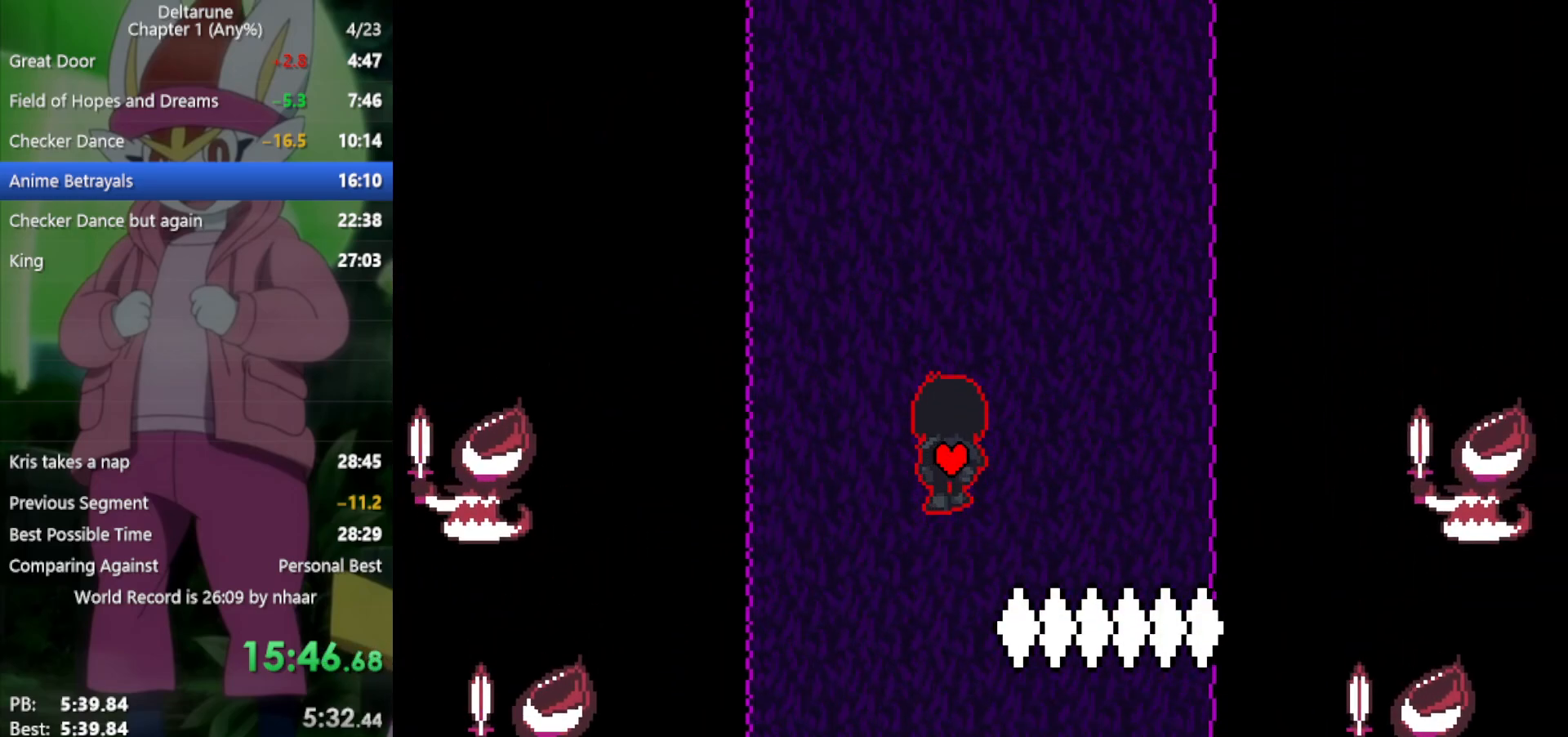
{"keys": ["up", "x"], "events": []}
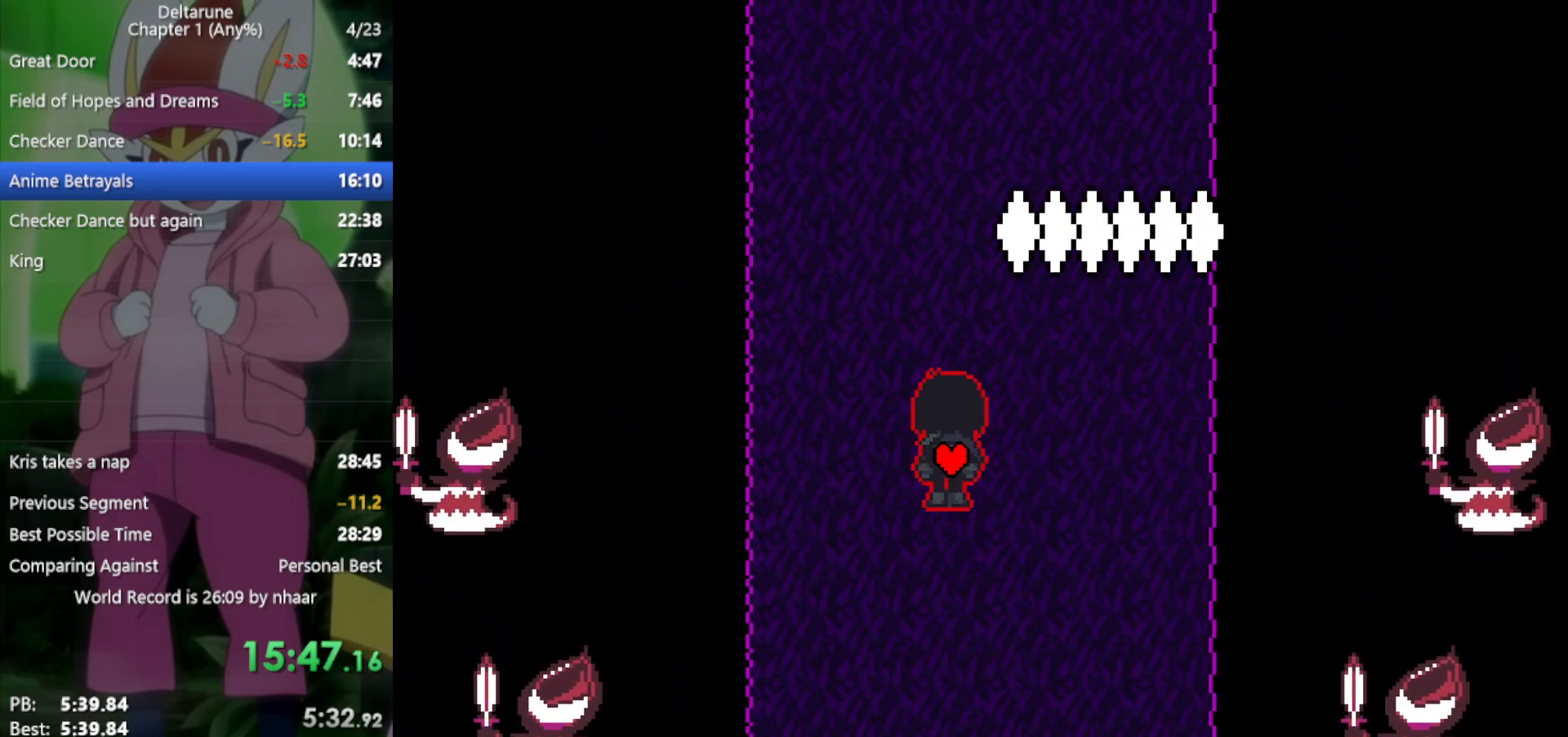
{"keys": ["up", "x"], "events": [[33, "right", "down"], [217, "right", "up"]]}
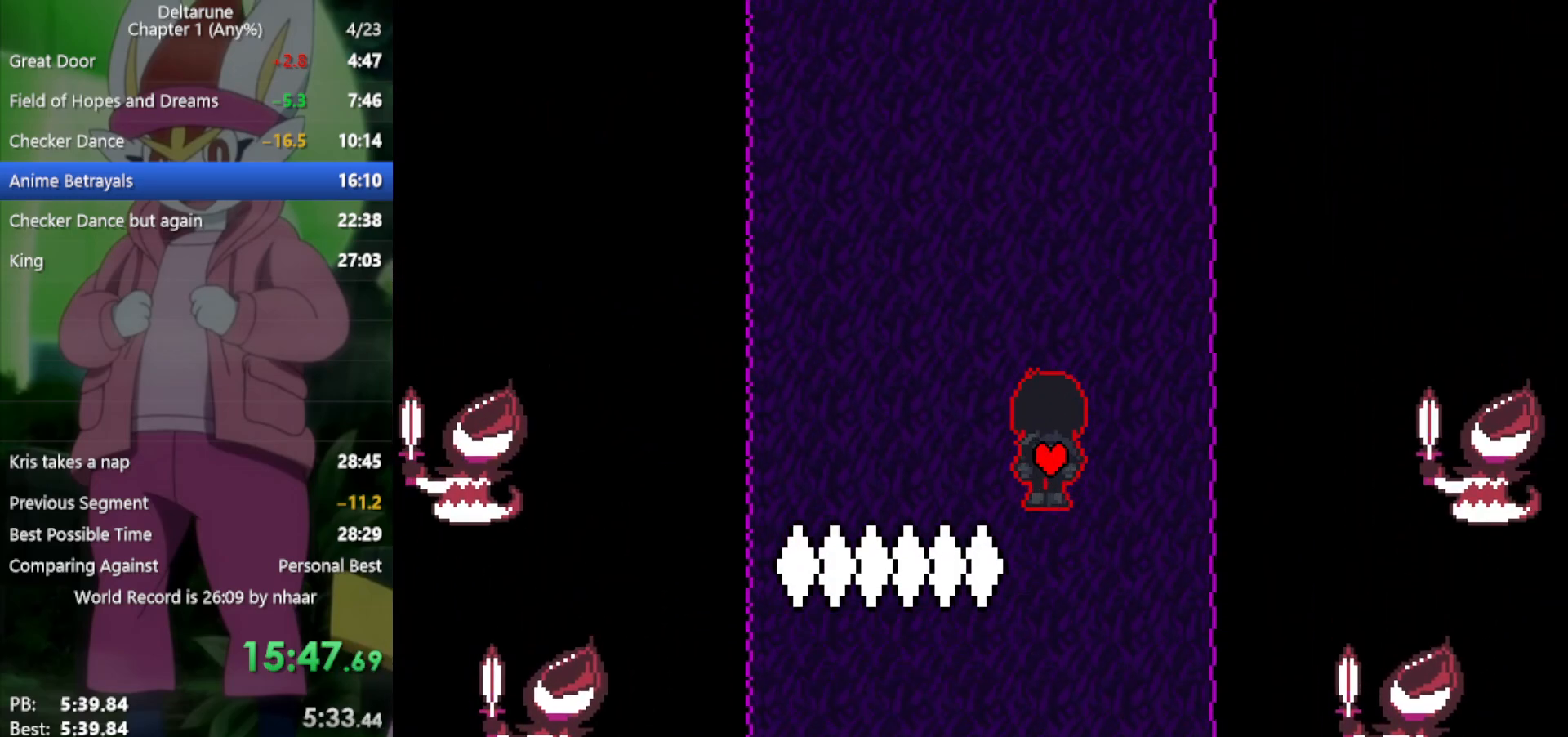
{"keys": ["up", "x"], "events": []}
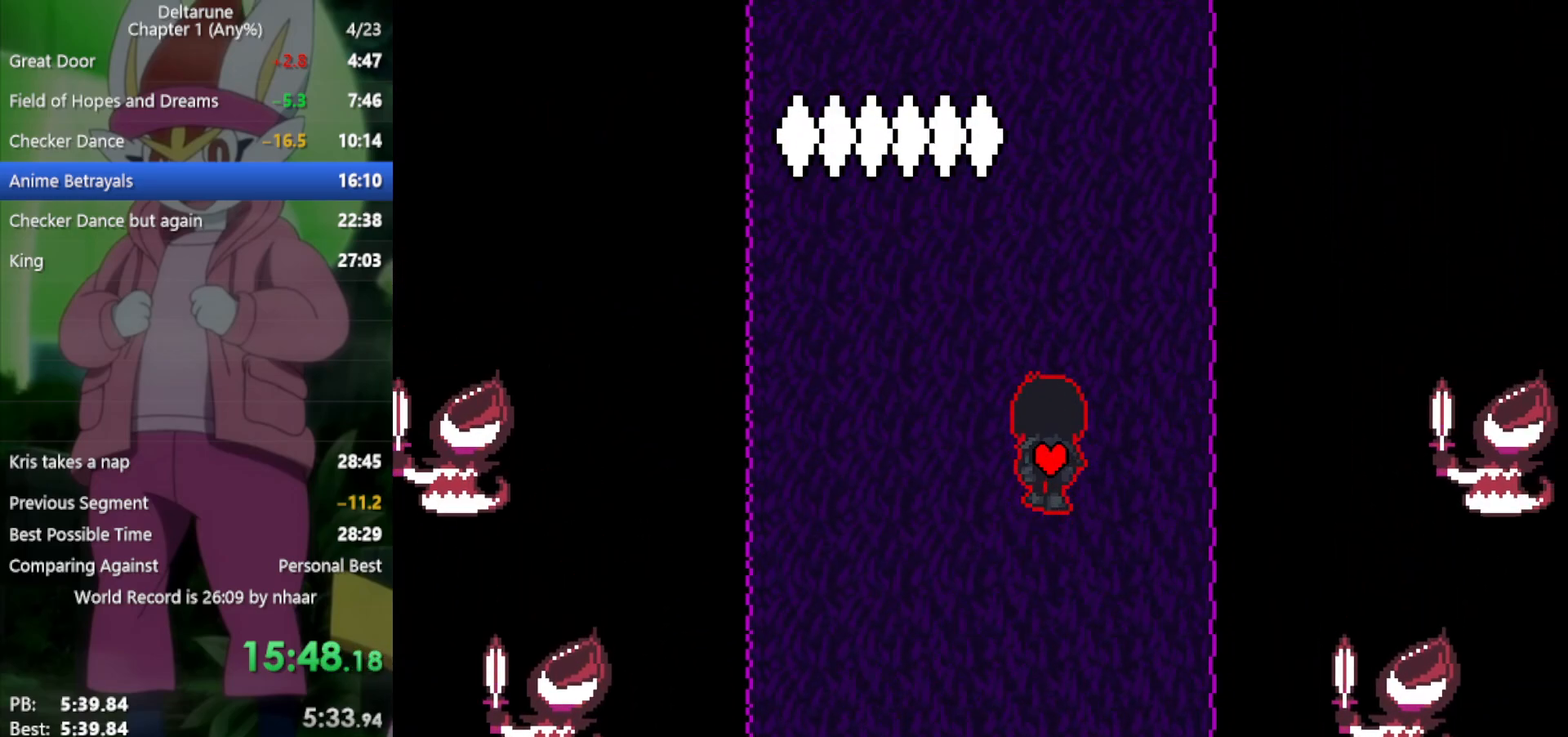
{"keys": ["up", "x"], "events": []}
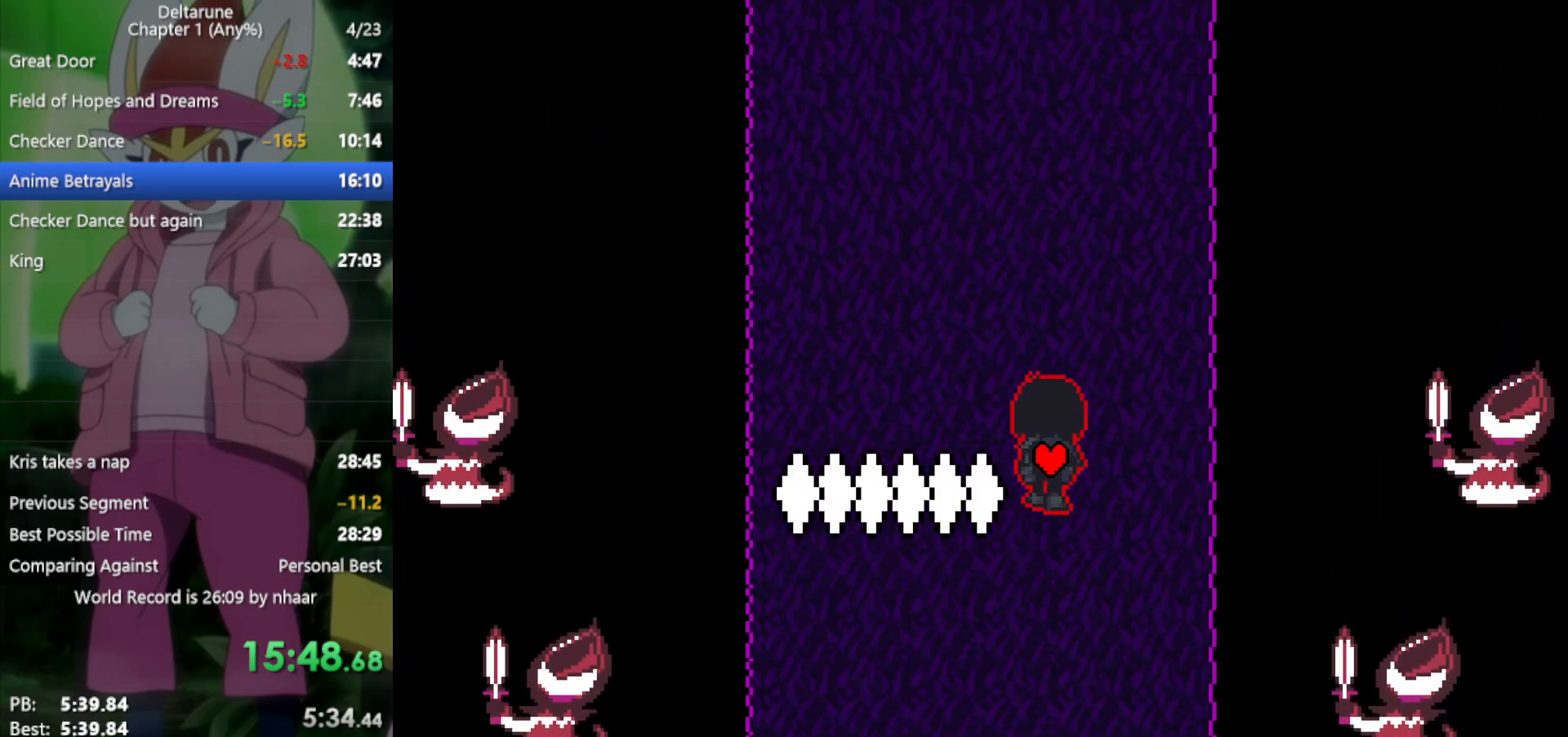
{"keys": ["up", "x"], "events": []}